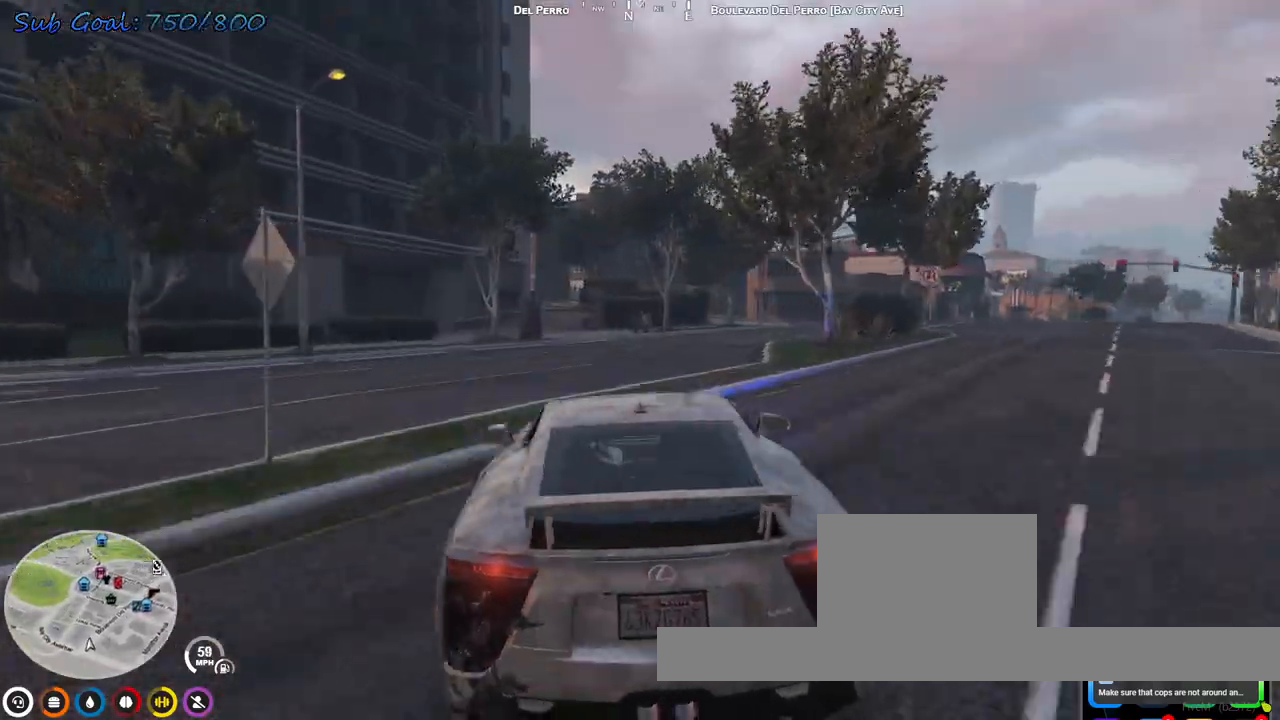
Gameplay with keyboard; each line is a JSON object with the keys held at the frame after it. "events" lists presses ("down") and releases ("up") of "a", "d", "s" and "w" between this image and that frame as [ms after this image, input, new state], when the widget could be followed in between. No other keys are recorded. Mouse input is not recorded.
{"keys": ["d"], "events": [[67, "d", "up"], [267, "d", "down"], [367, "d", "up"], [500, "d", "down"], [500, "w", "up"]]}
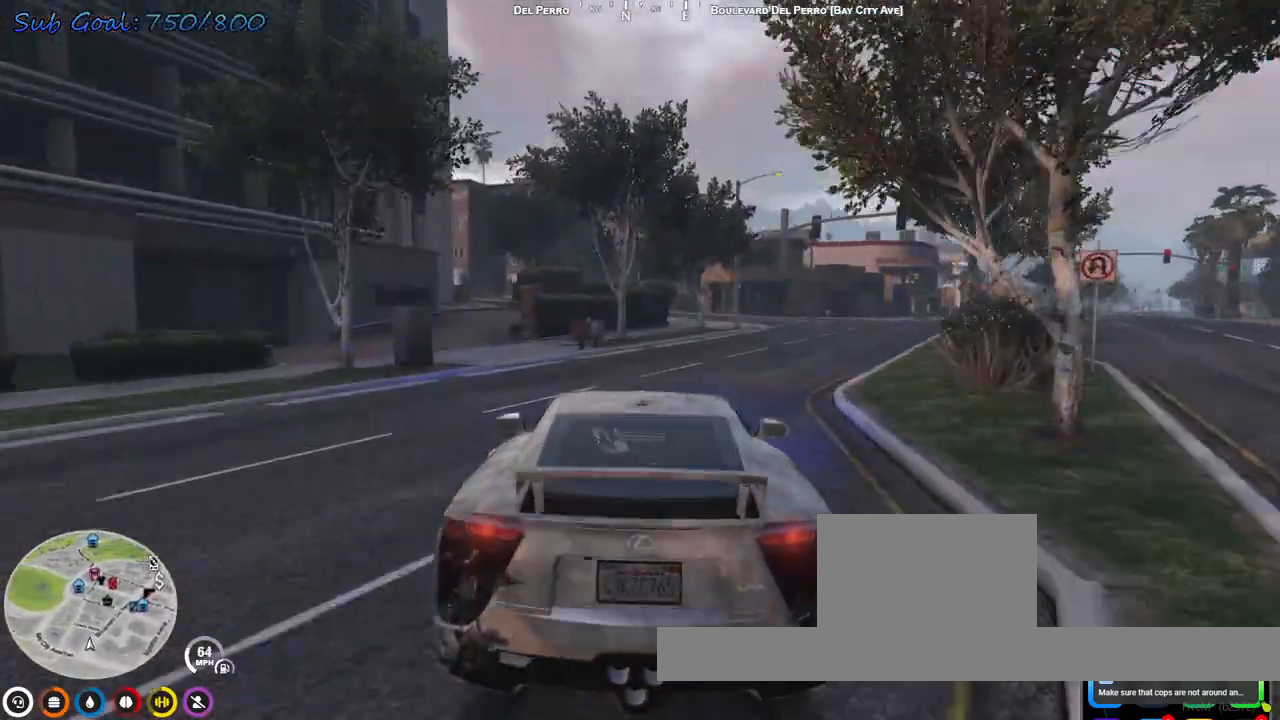
{"keys": ["d", "w"], "events": [[100, "w", "down"], [267, "d", "up"], [267, "w", "up"], [333, "d", "down"], [500, "w", "down"]]}
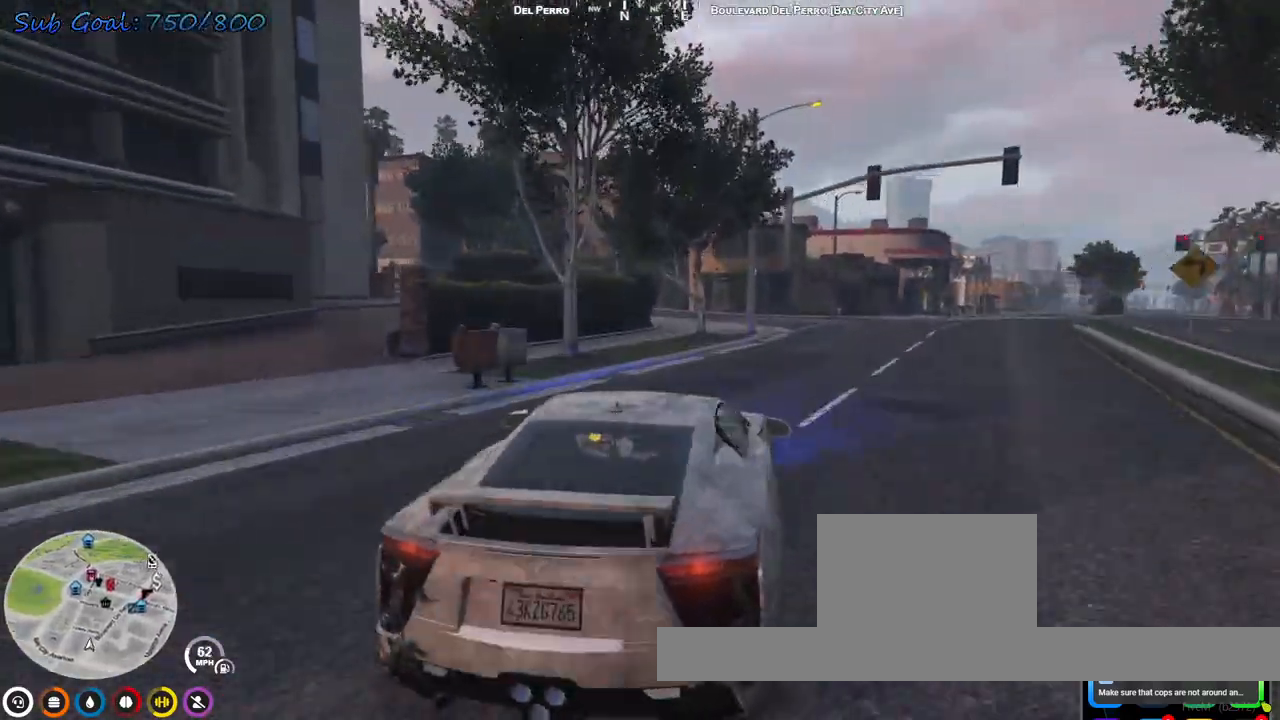
{"keys": ["a"], "events": [[100, "d", "up"], [333, "a", "down"], [400, "w", "up"]]}
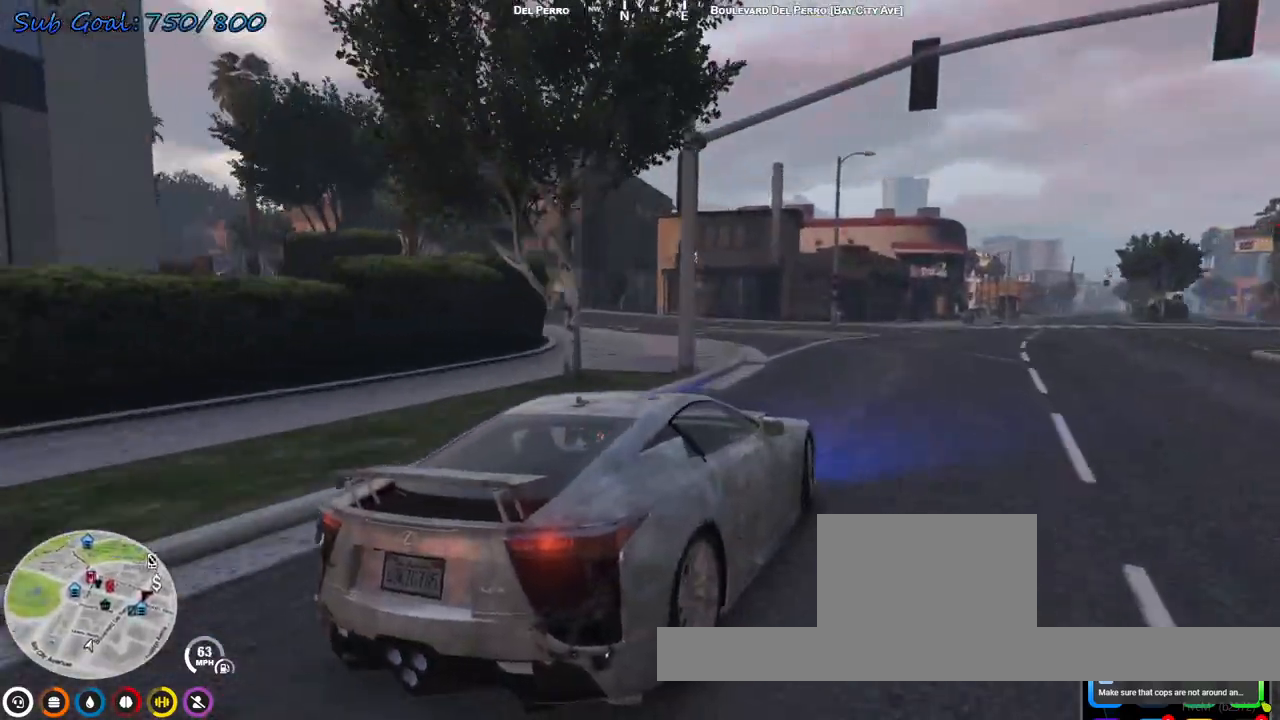
{"keys": ["a"], "events": [[33, "s", "down"], [167, "s", "up"], [333, "a", "up"], [433, "a", "down"]]}
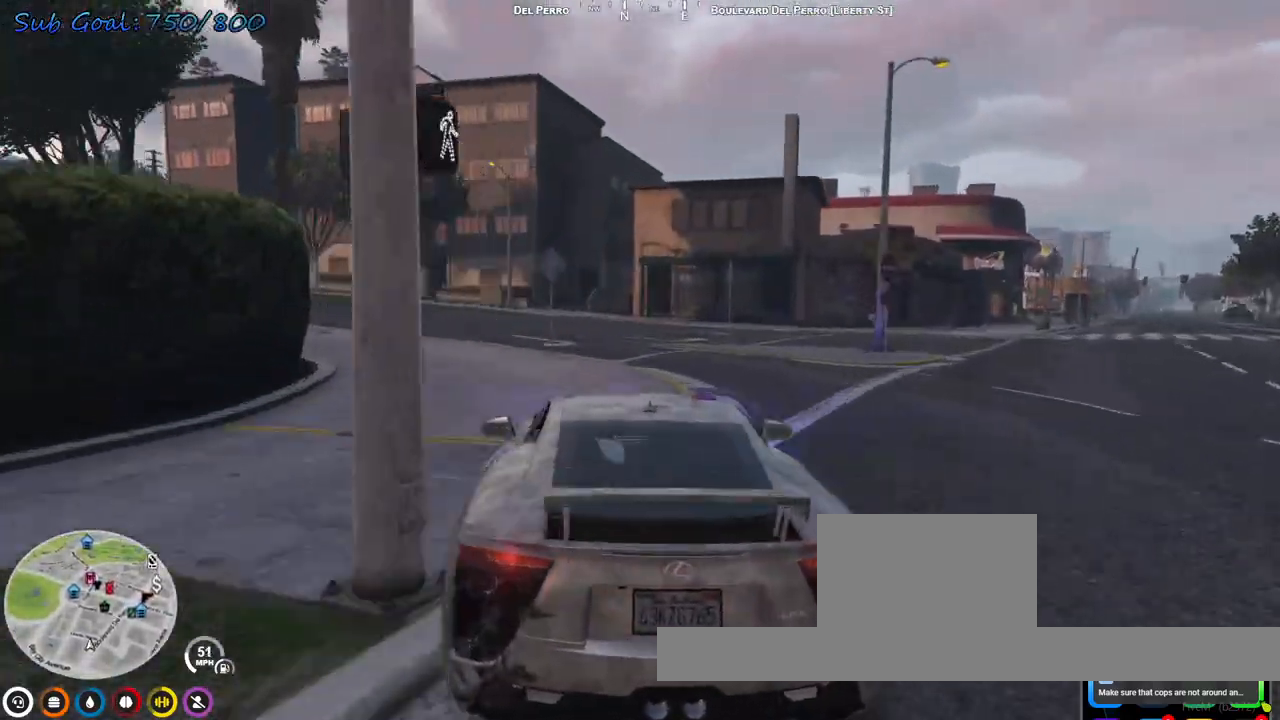
{"keys": ["a", "w"], "events": [[467, "w", "down"]]}
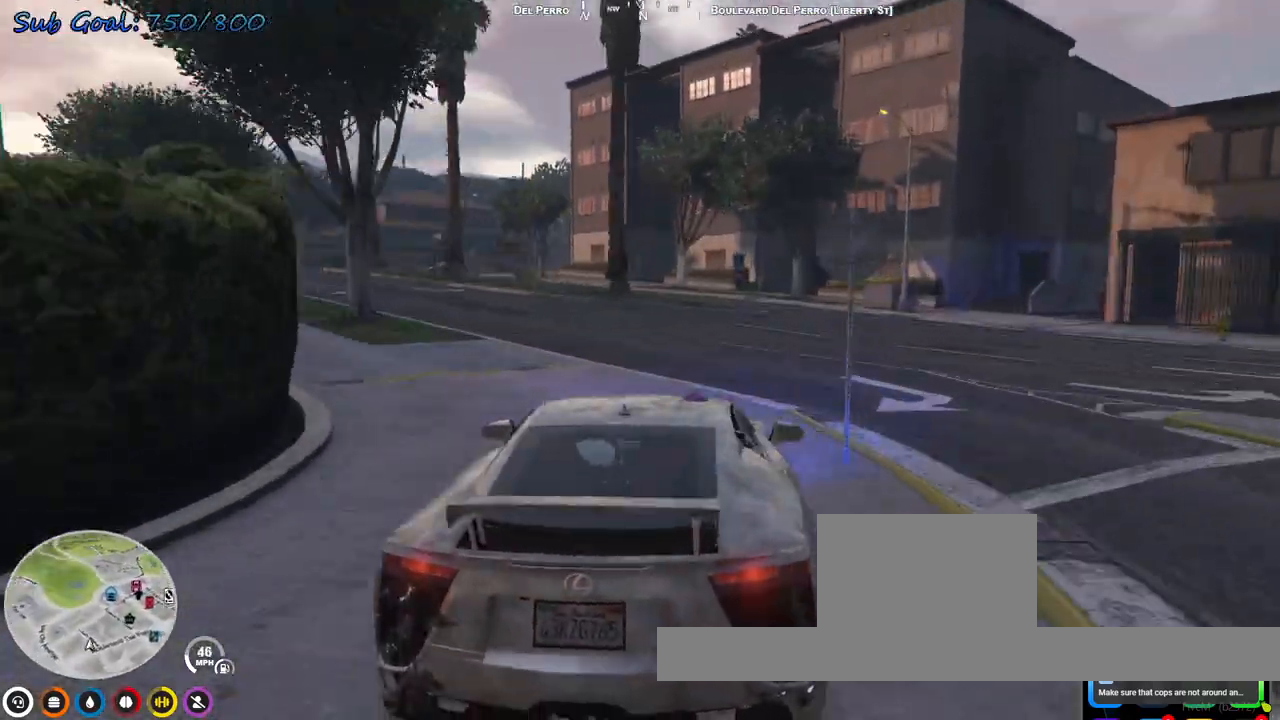
{"keys": ["a", "w"], "events": [[33, "a", "up"], [200, "a", "down"], [267, "a", "up"], [367, "a", "down"]]}
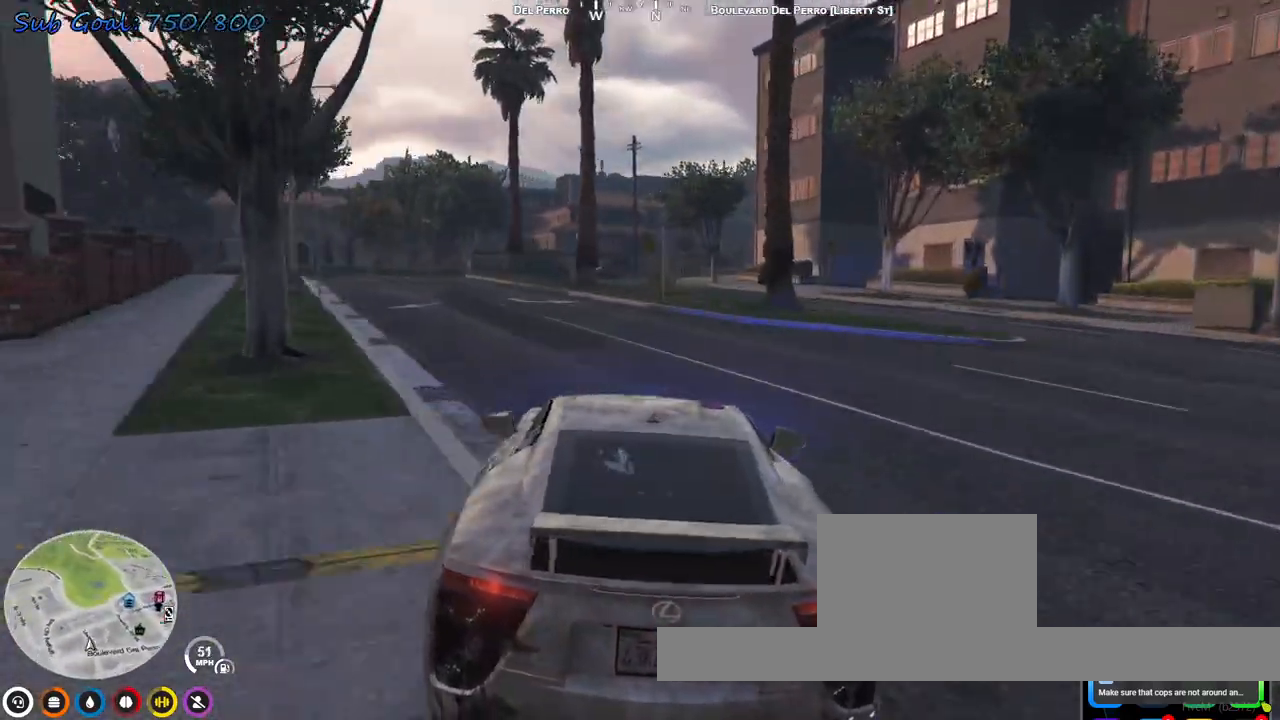
{"keys": ["d", "w"], "events": [[200, "a", "up"], [467, "d", "down"]]}
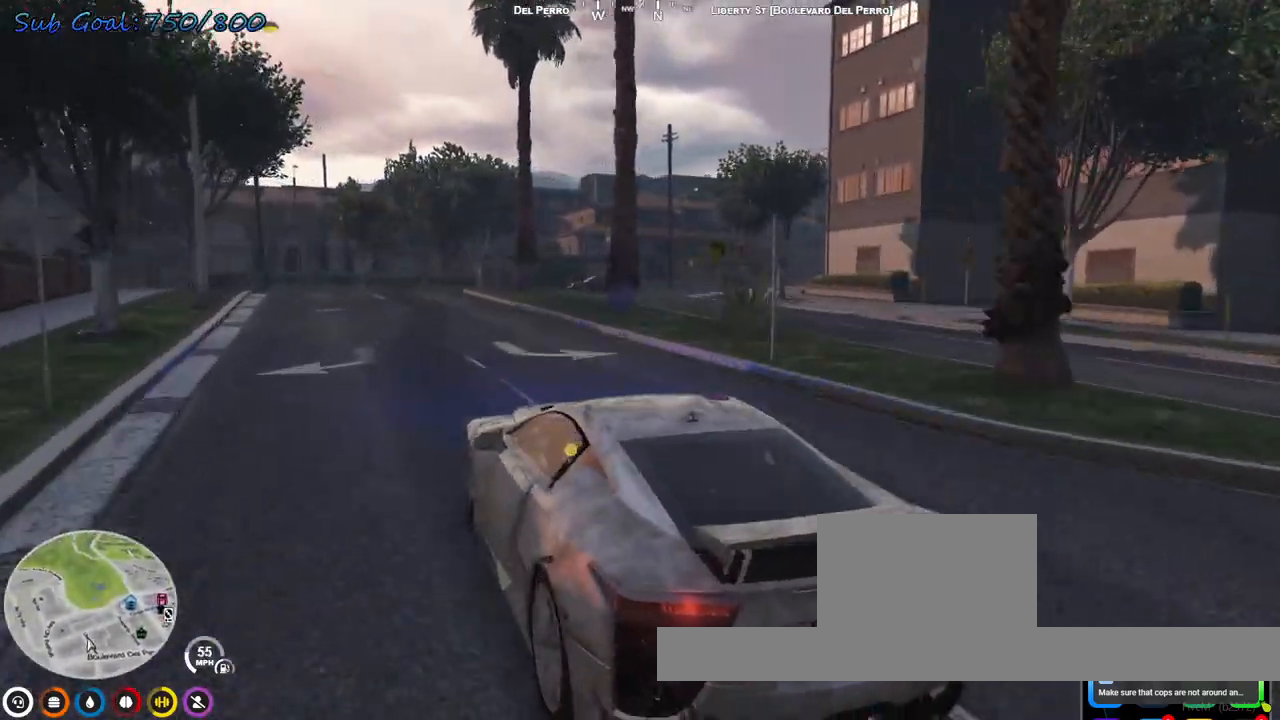
{"keys": ["w"], "events": [[167, "w", "up"], [267, "d", "up"], [300, "w", "down"], [400, "d", "down"], [500, "d", "up"]]}
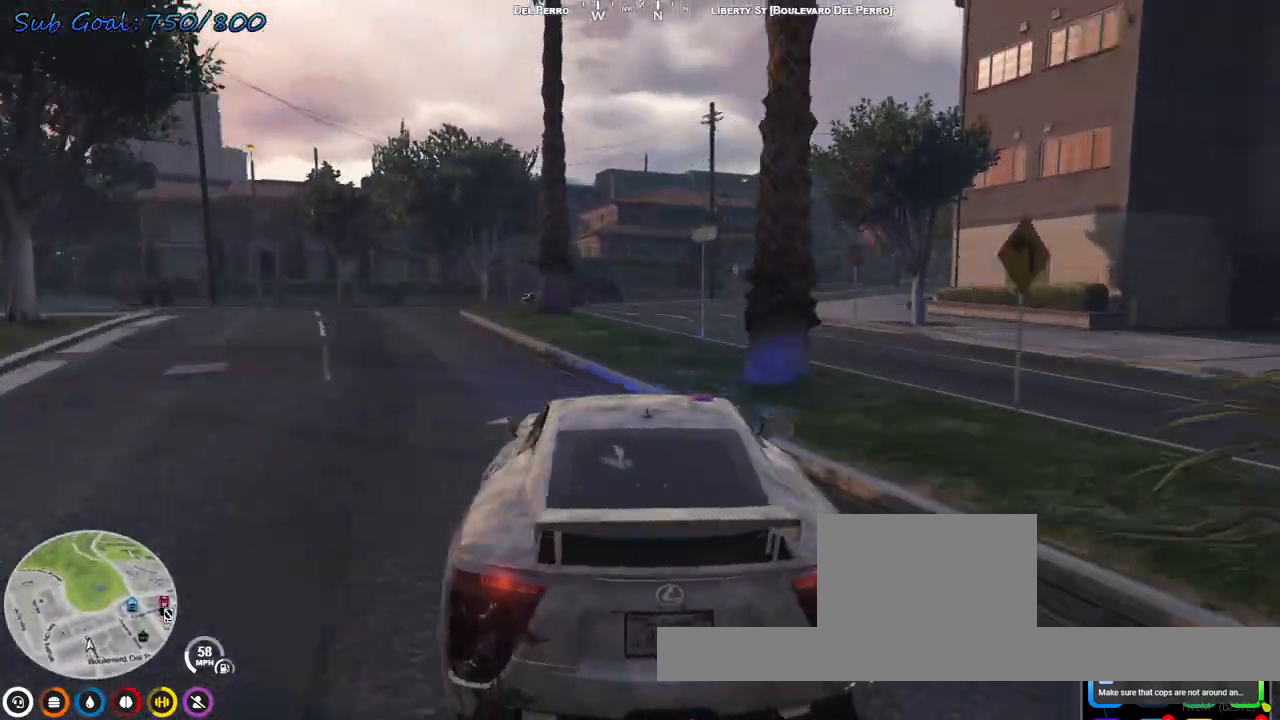
{"keys": [], "events": [[133, "d", "down"], [167, "w", "up"], [233, "d", "up"], [367, "d", "down"], [467, "d", "up"]]}
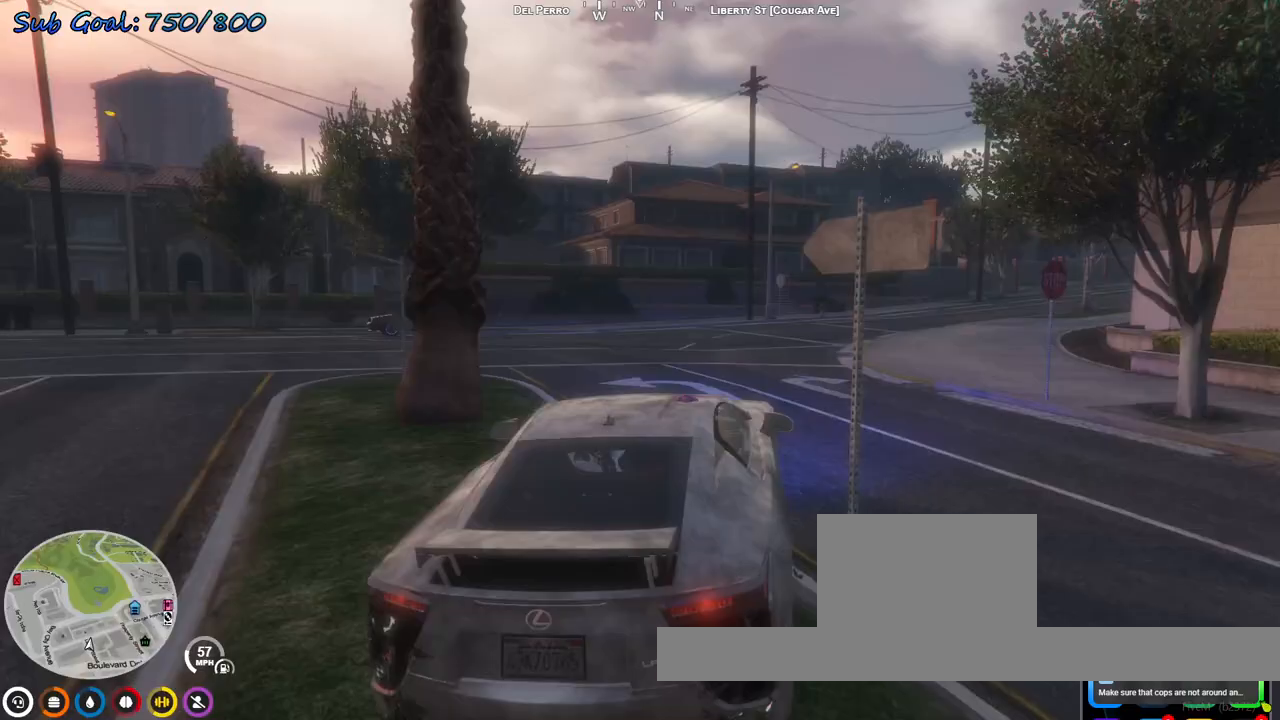
{"keys": ["d"], "events": [[133, "d", "down"], [233, "d", "up"], [333, "d", "down"]]}
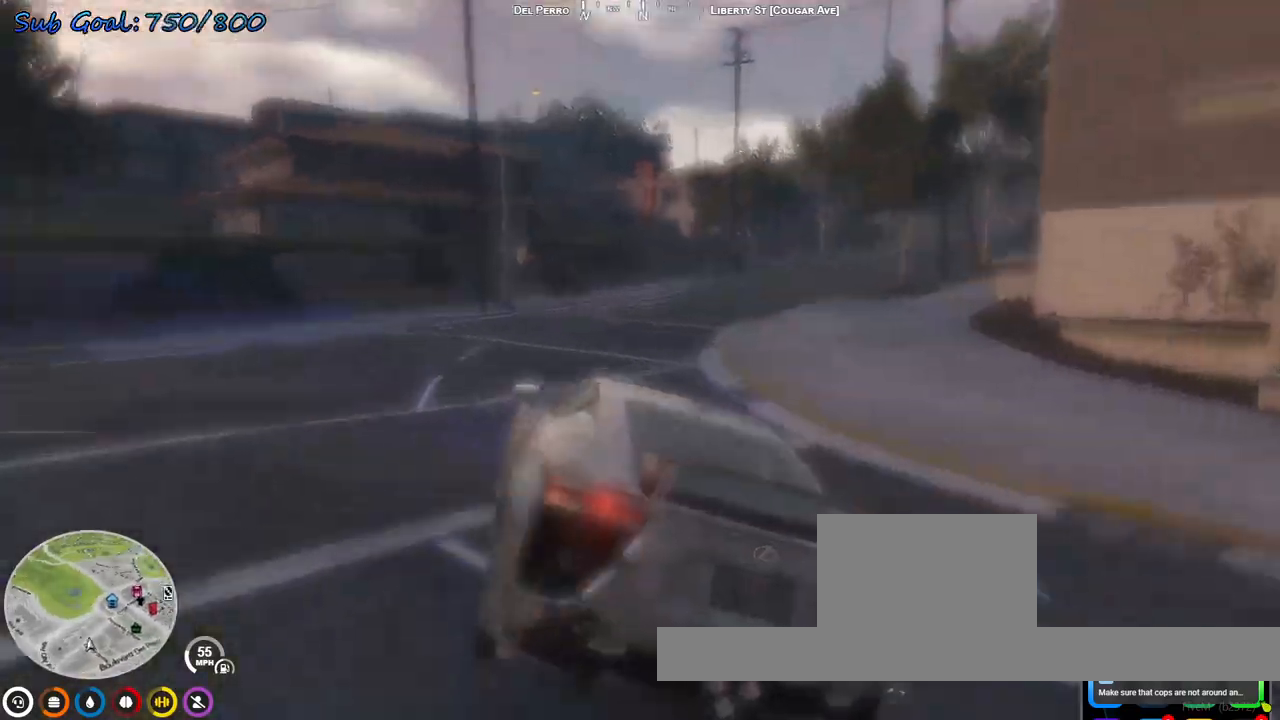
{"keys": ["w"], "events": [[167, "w", "down"], [233, "d", "up"], [300, "d", "down"], [433, "d", "up"]]}
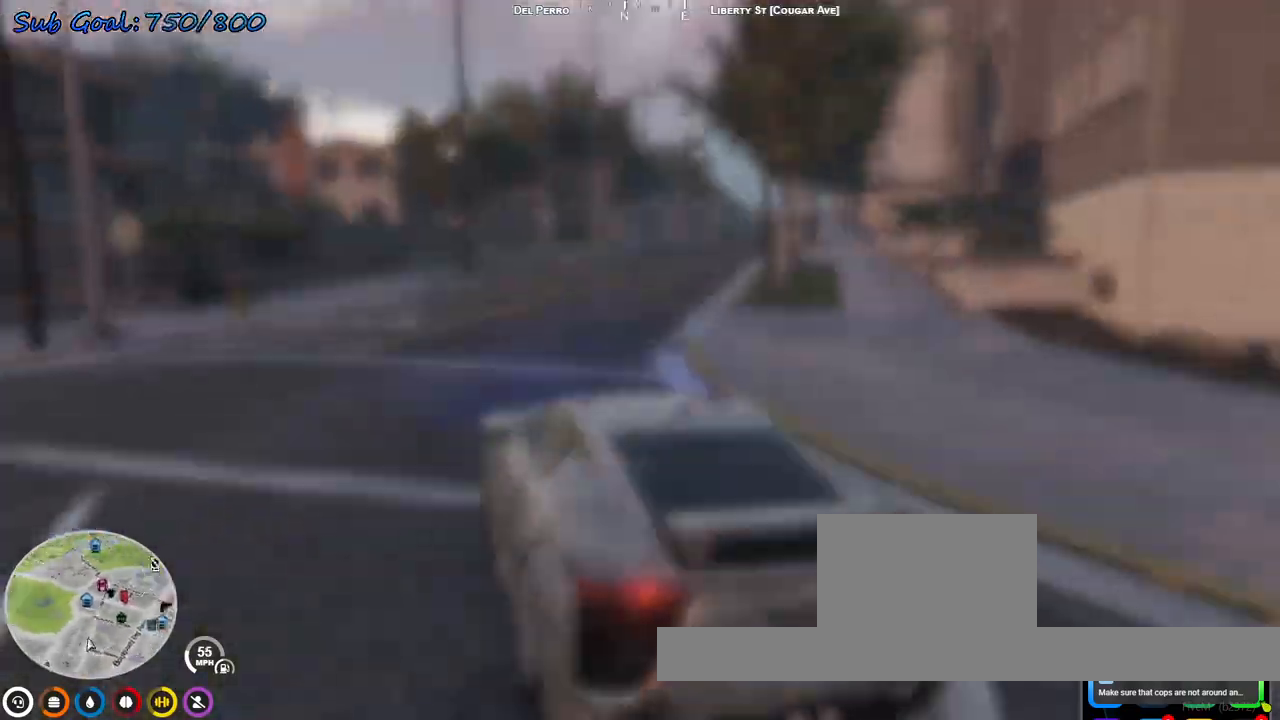
{"keys": ["d", "w"], "events": [[33, "d", "down"], [133, "d", "up"], [267, "d", "down"], [400, "d", "up"], [500, "d", "down"]]}
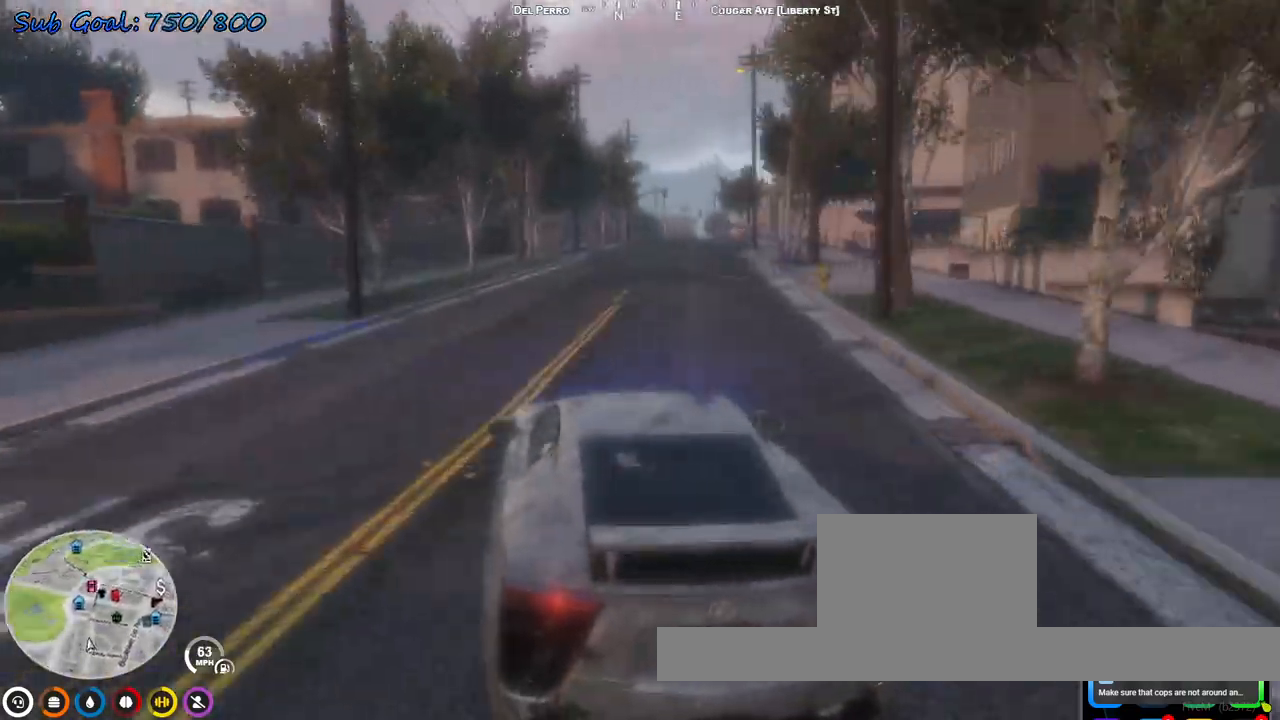
{"keys": ["w"], "events": [[133, "d", "up"], [233, "d", "down"], [333, "d", "up"]]}
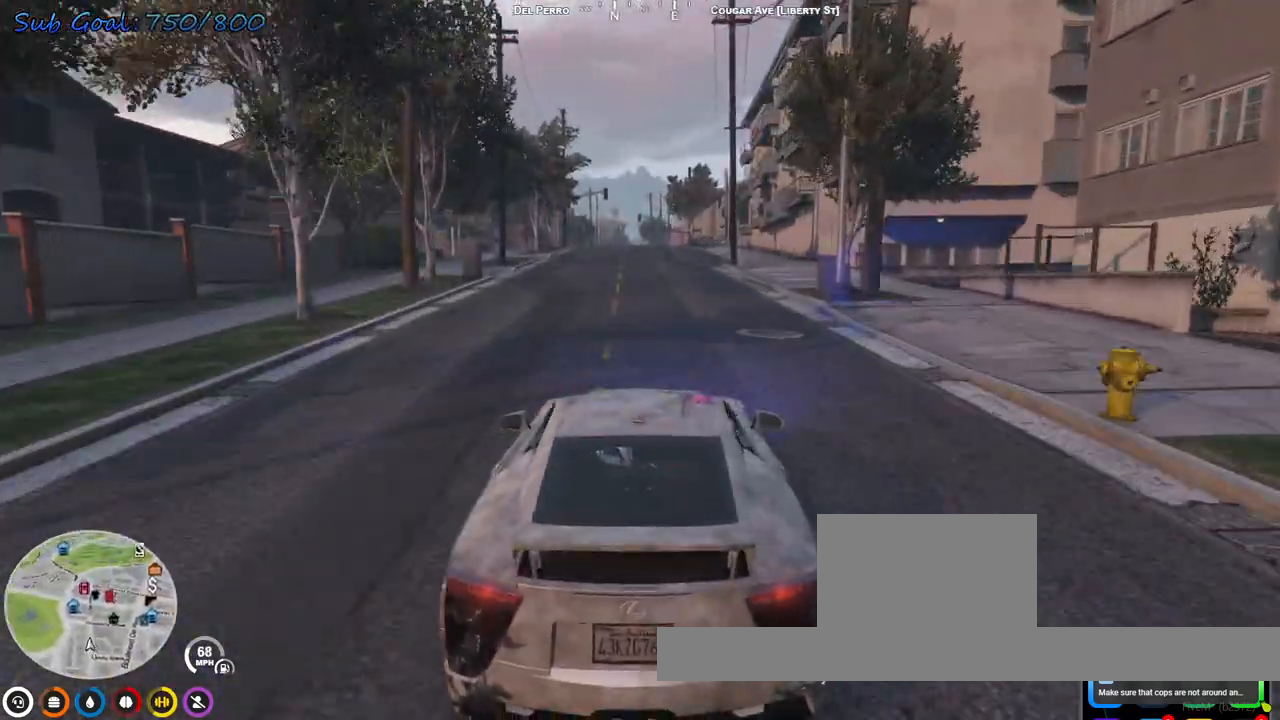
{"keys": ["w"], "events": [[233, "a", "down"], [267, "a", "up"], [333, "a", "down"], [433, "a", "up"]]}
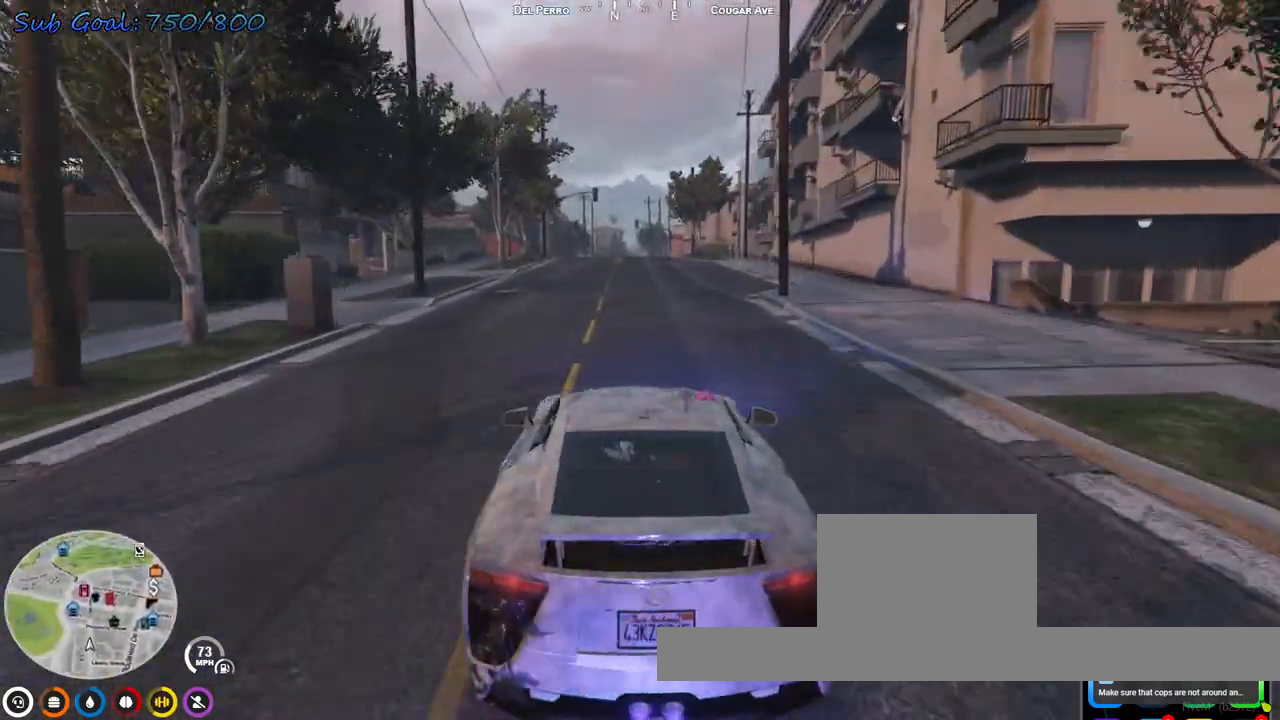
{"keys": ["w"], "events": [[167, "d", "down"], [233, "d", "up"]]}
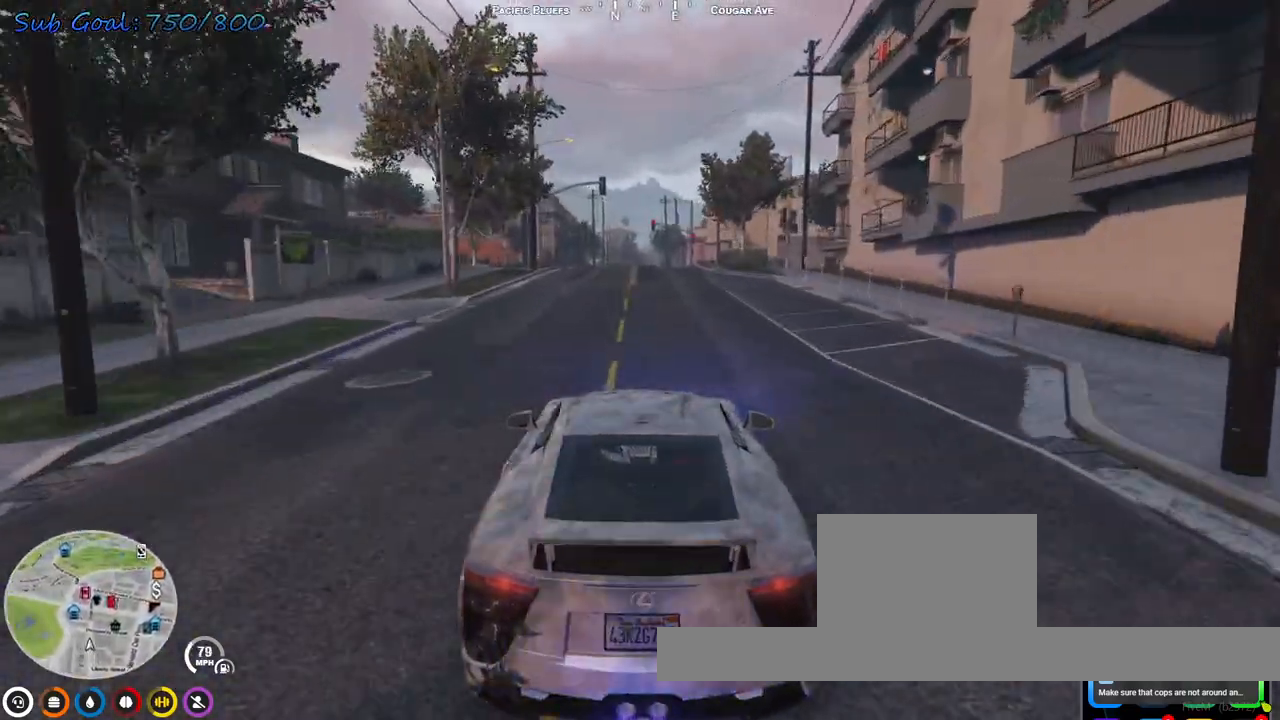
{"keys": ["a", "w"], "events": [[167, "d", "down"], [200, "d", "up"], [500, "a", "down"]]}
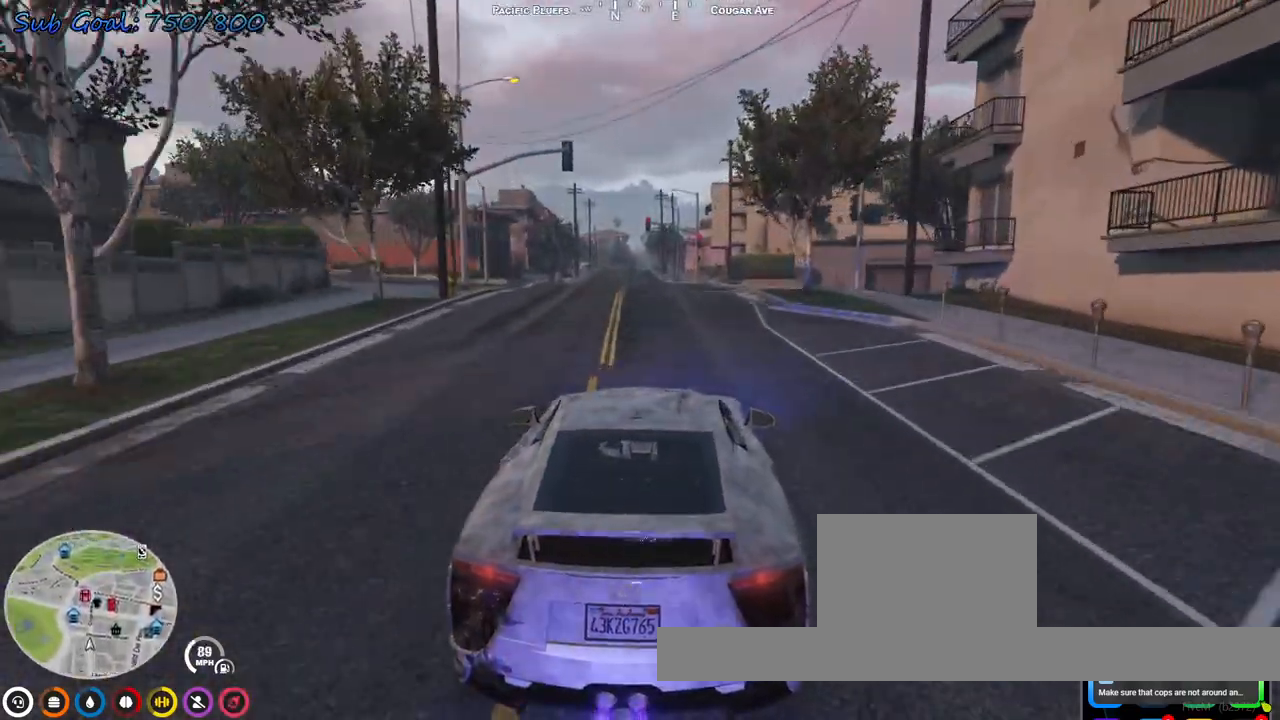
{"keys": ["w"], "events": [[100, "a", "up"]]}
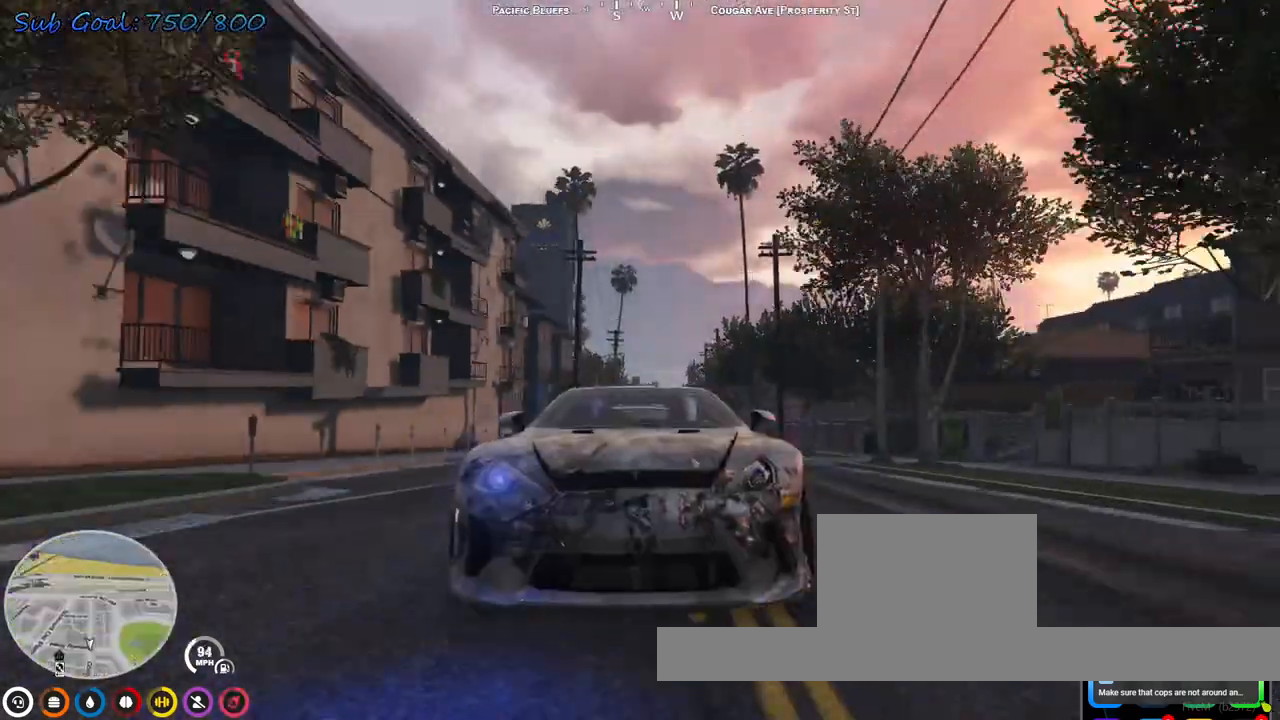
{"keys": ["w"], "events": []}
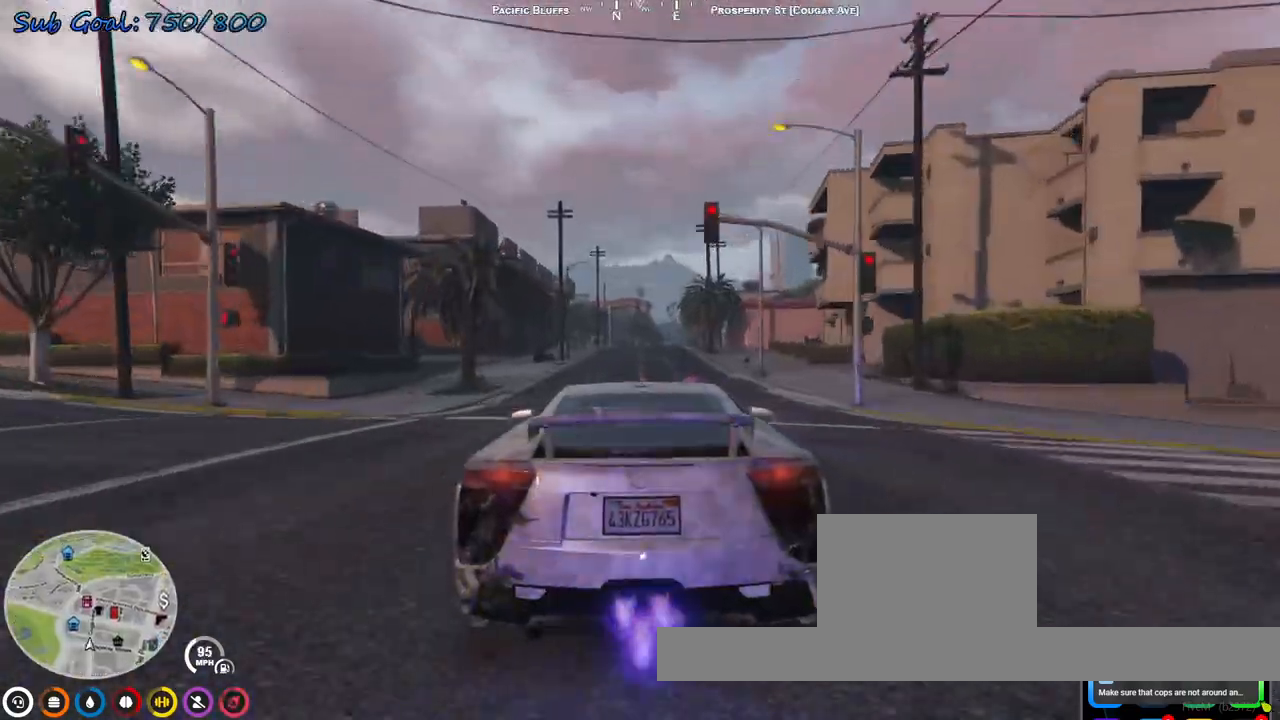
{"keys": ["d", "w"], "events": [[433, "d", "down"]]}
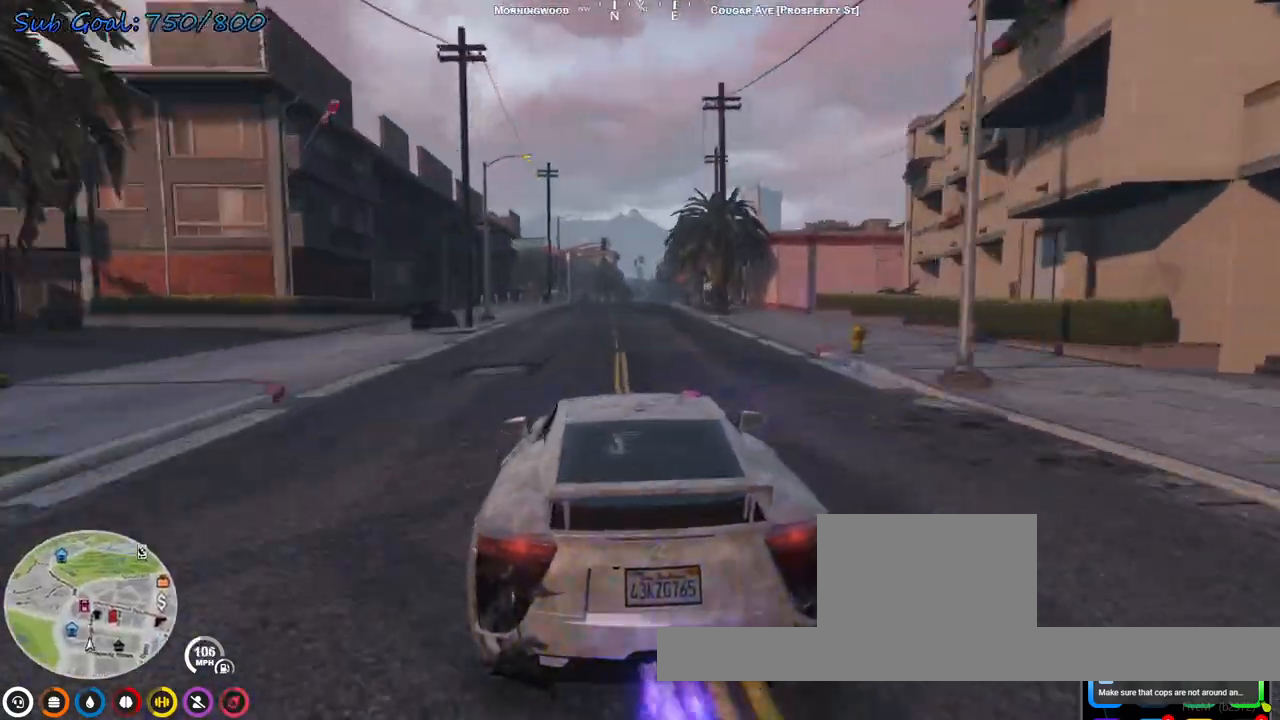
{"keys": ["w"], "events": [[33, "d", "up"], [267, "a", "down"], [367, "a", "up"]]}
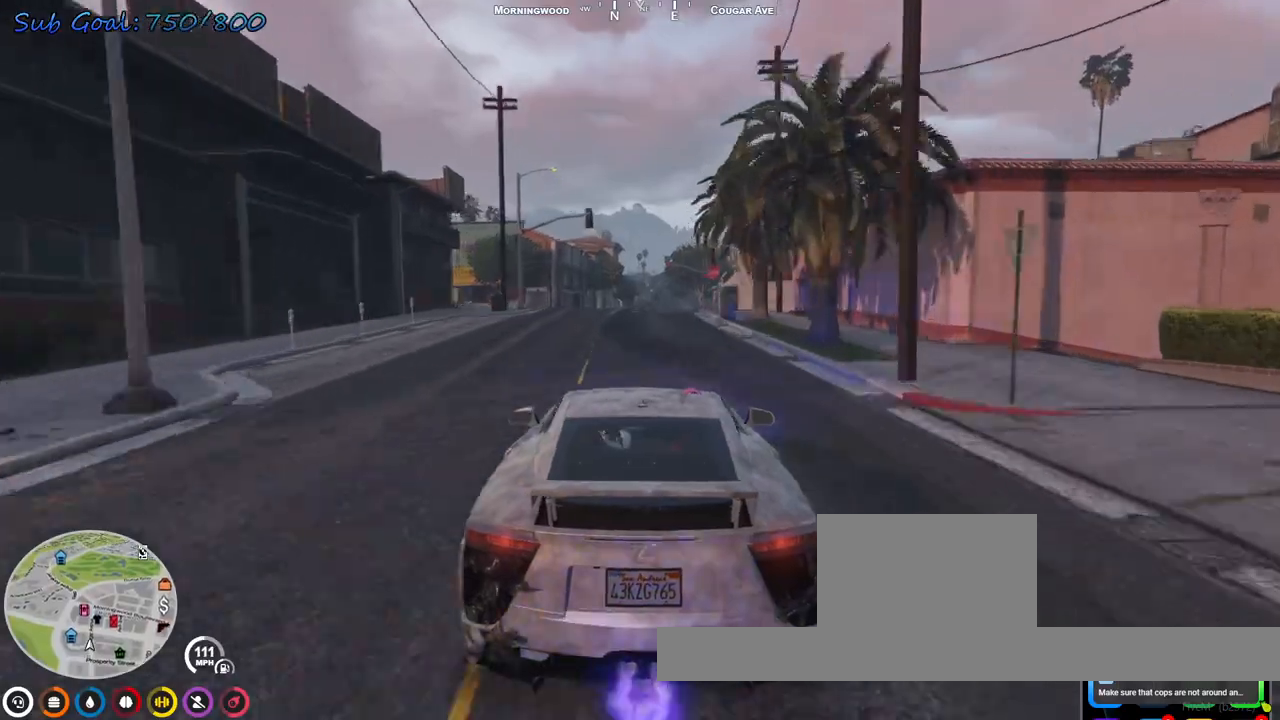
{"keys": ["w"], "events": [[133, "d", "down"], [233, "d", "up"]]}
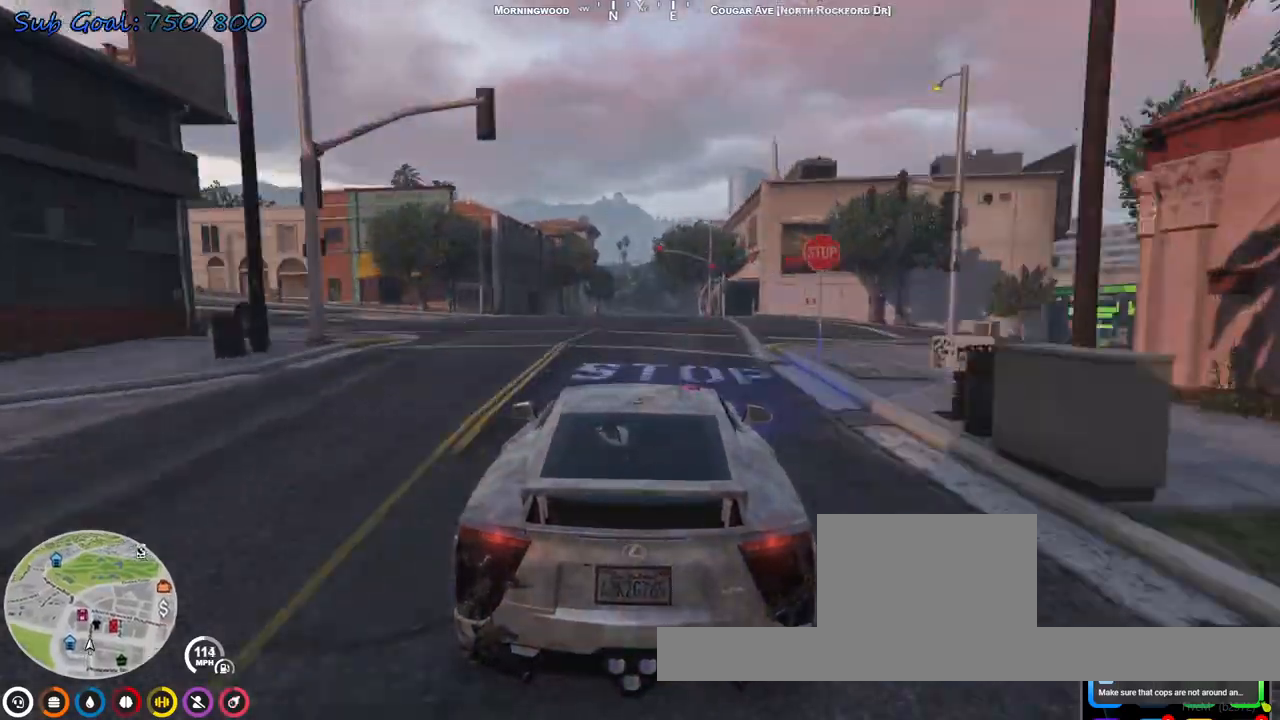
{"keys": ["w"], "events": []}
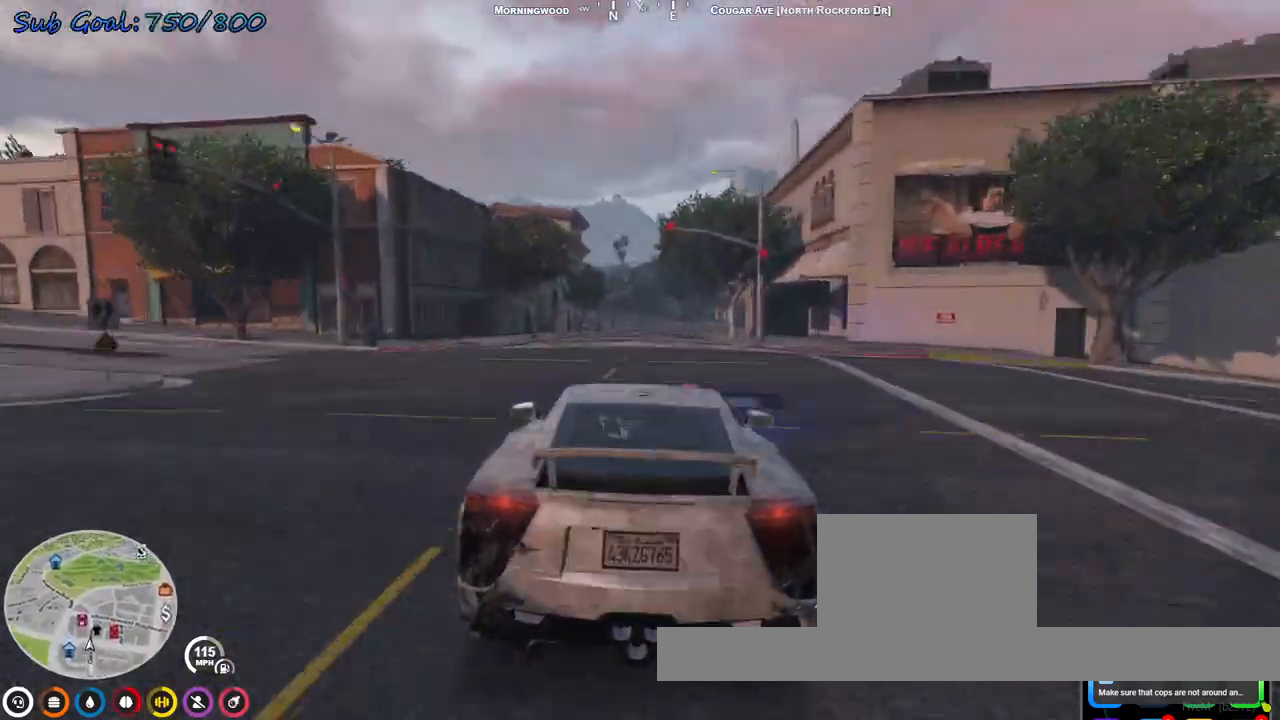
{"keys": ["w"], "events": []}
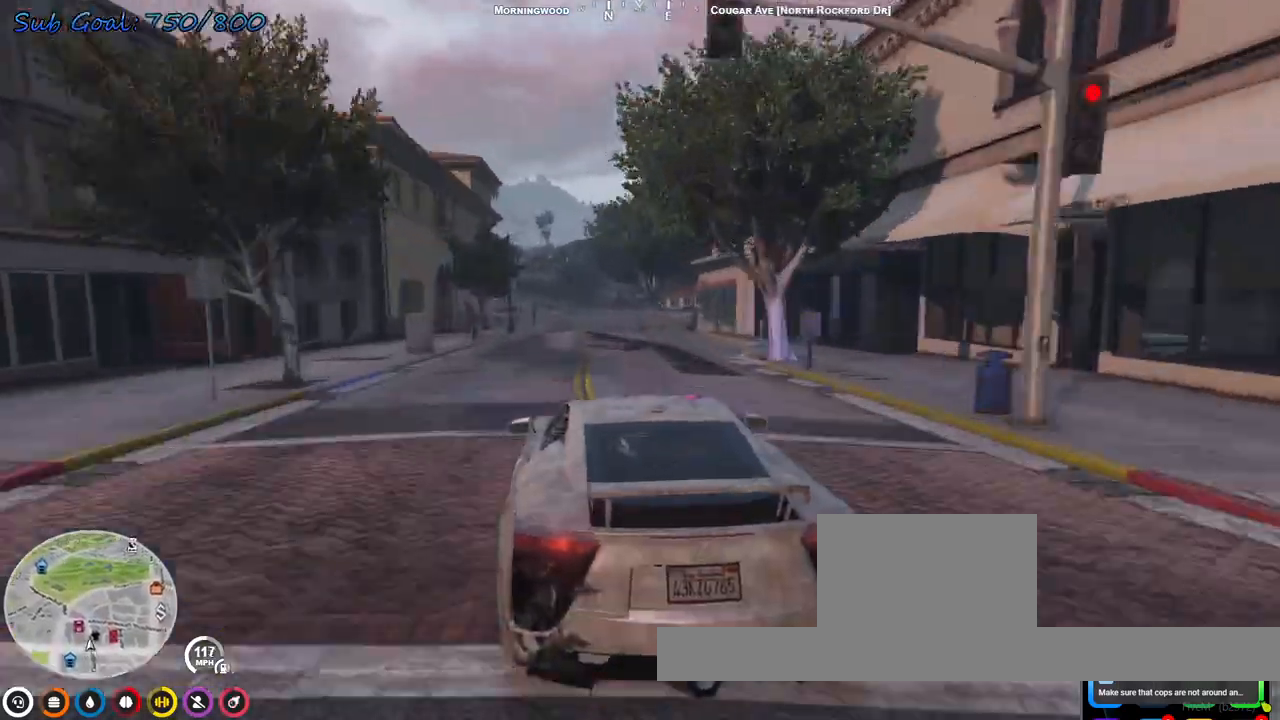
{"keys": ["w"], "events": [[133, "a", "down"], [200, "a", "up"]]}
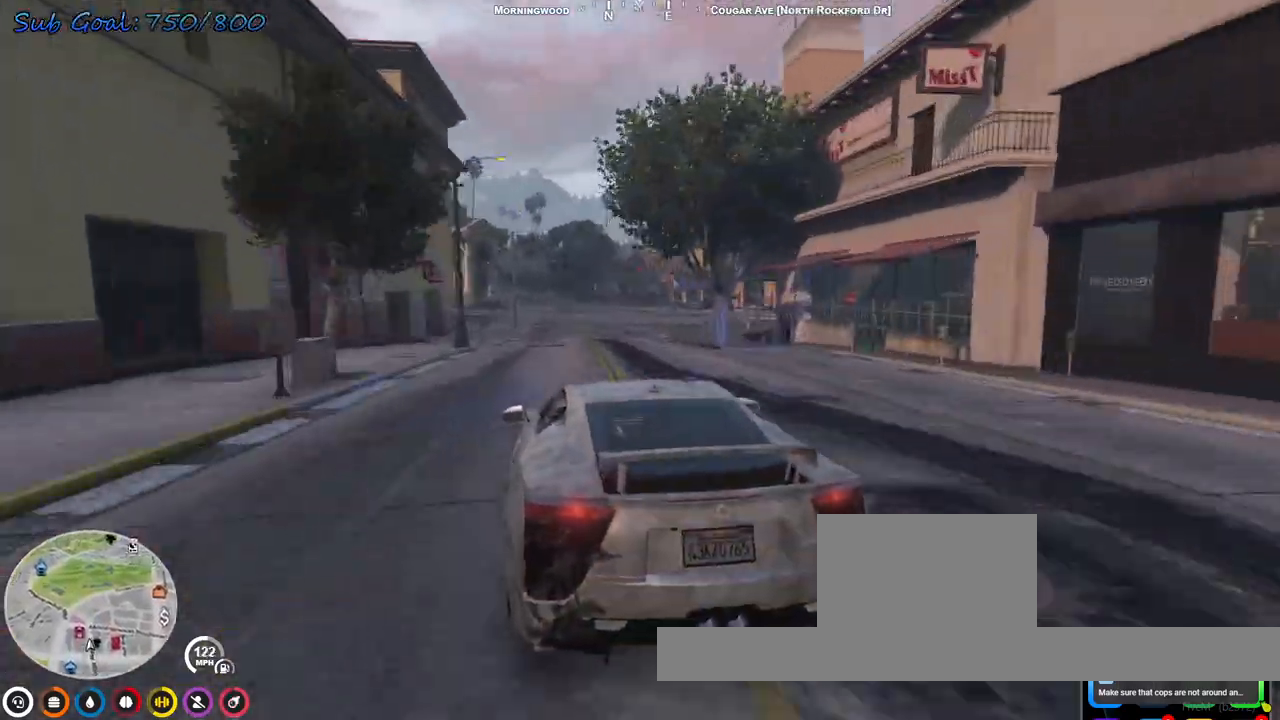
{"keys": ["d", "w"], "events": [[233, "d", "down"], [367, "d", "up"], [500, "d", "down"]]}
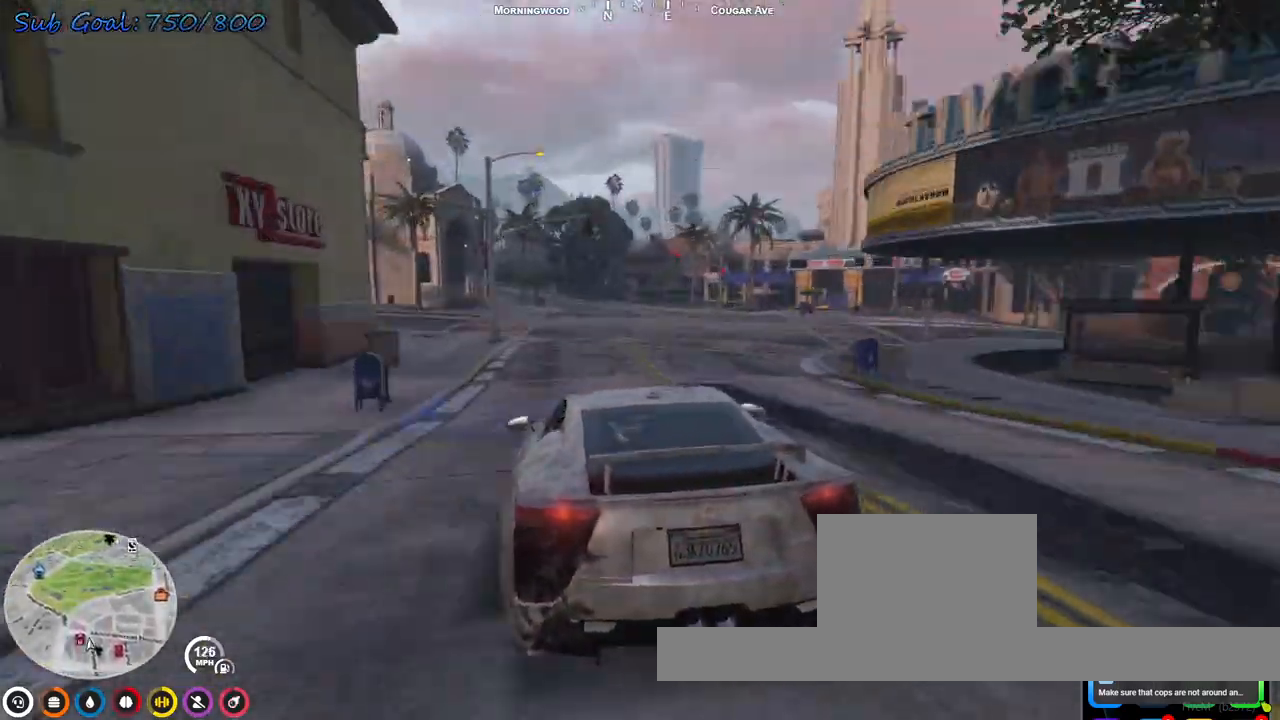
{"keys": ["d"], "events": [[67, "d", "up"], [67, "w", "up"], [133, "s", "down"], [367, "s", "up"], [433, "d", "down"]]}
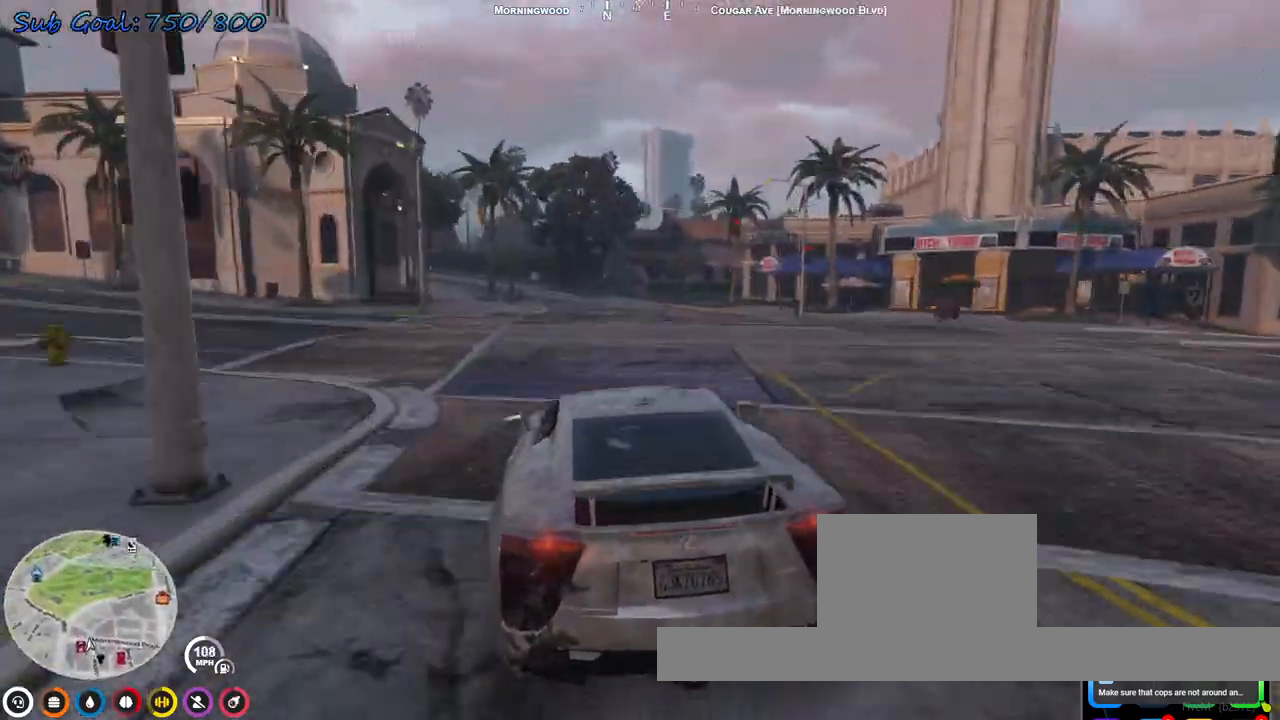
{"keys": ["s"], "events": [[33, "s", "down"], [100, "d", "up"], [167, "s", "up"], [300, "d", "down"], [400, "s", "down"], [433, "d", "up"]]}
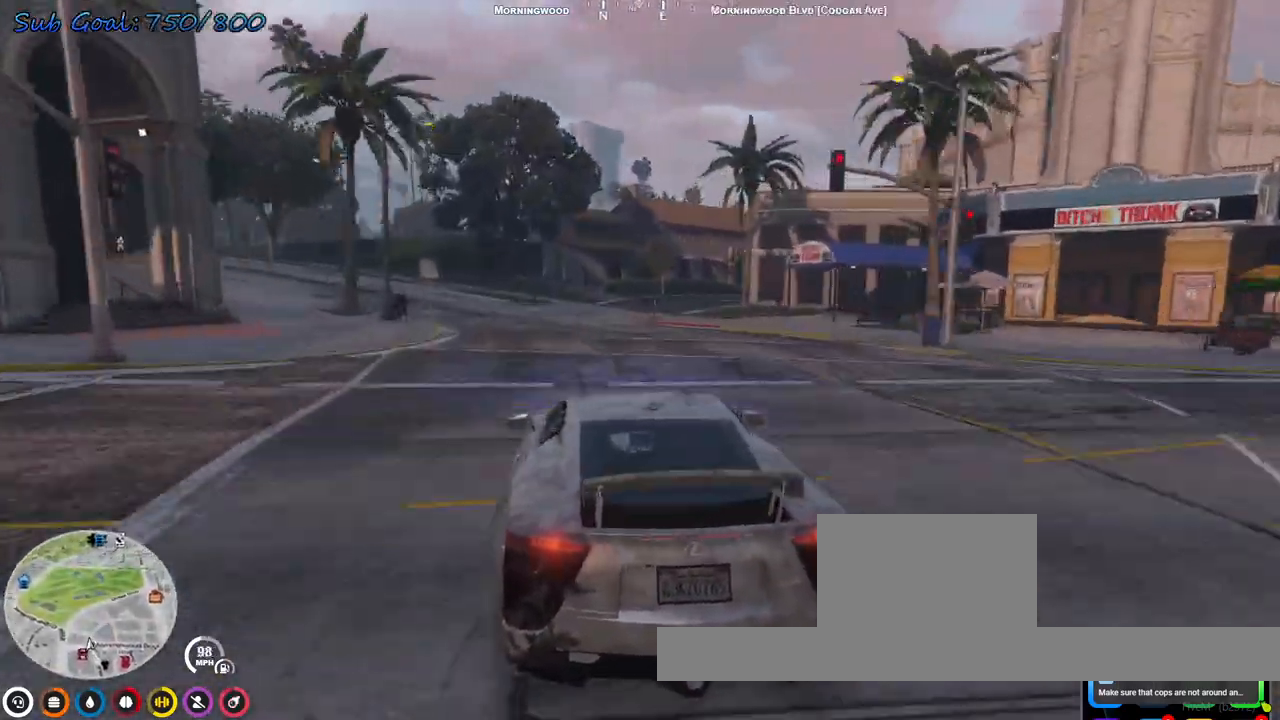
{"keys": ["d", "s"], "events": [[67, "d", "down"], [233, "d", "up"], [267, "s", "up"], [367, "d", "down"], [400, "s", "down"]]}
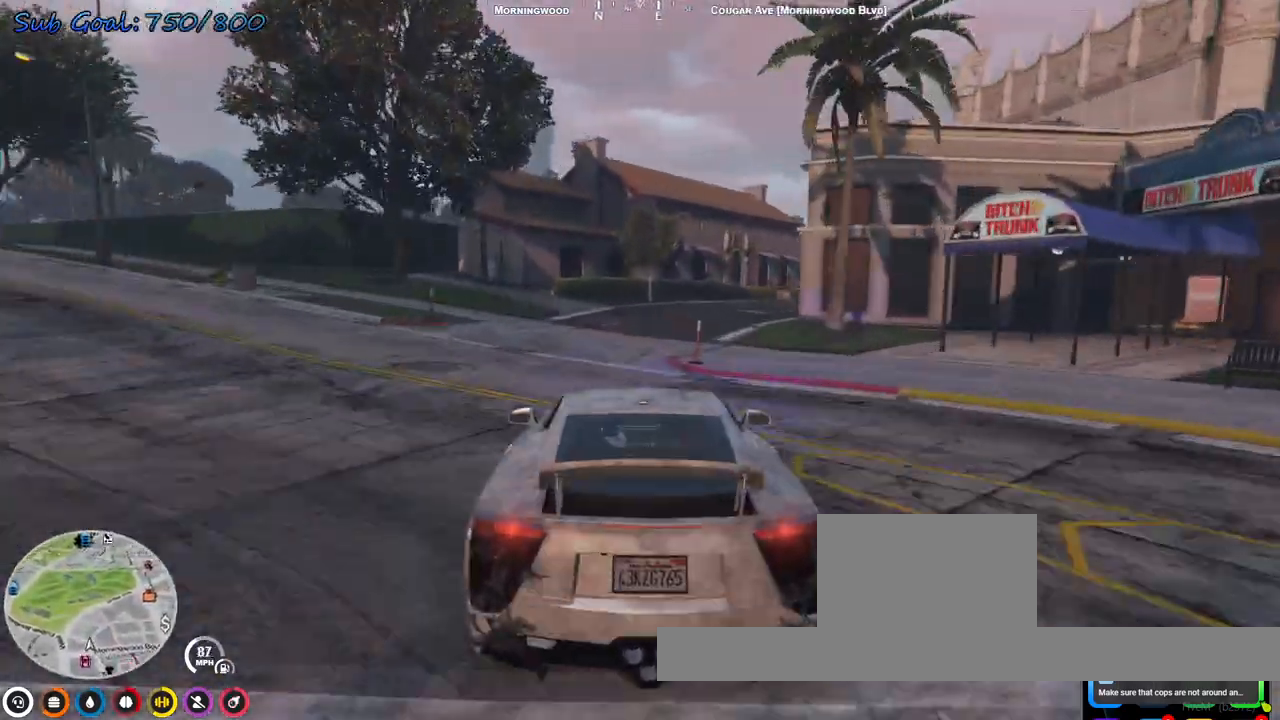
{"keys": ["d", "s"], "events": []}
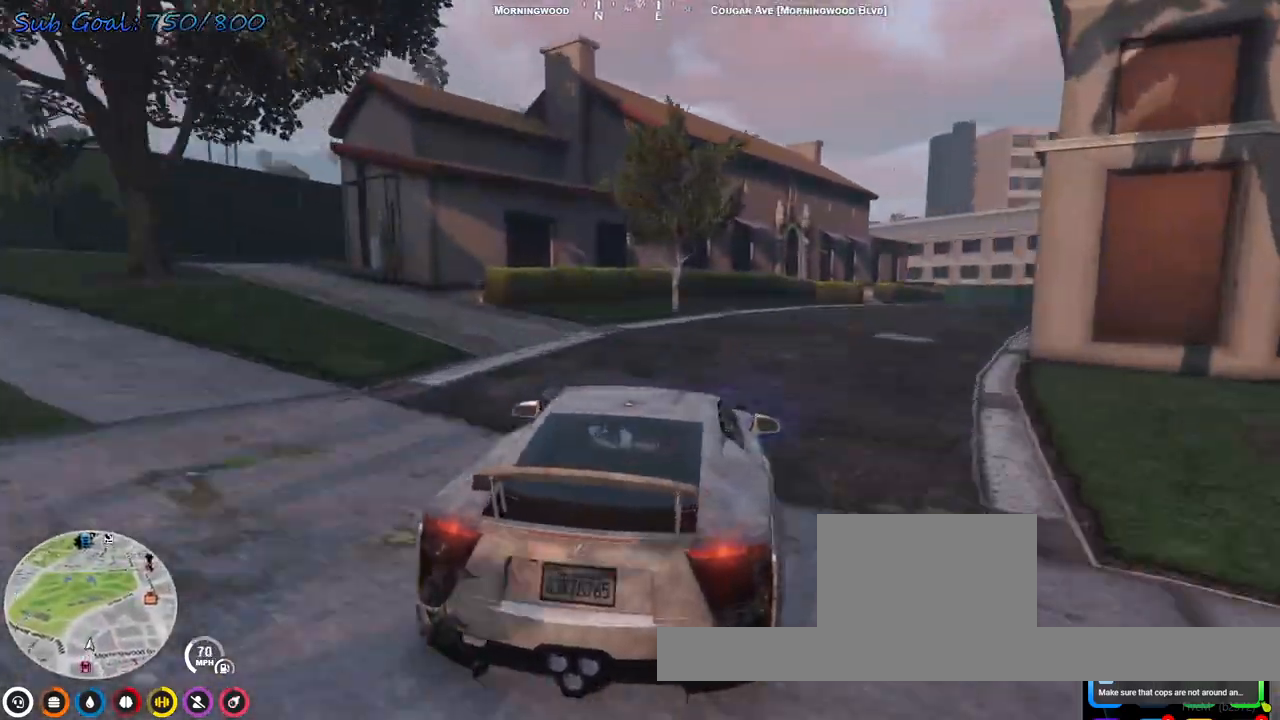
{"keys": ["d", "w"], "events": [[200, "s", "up"], [333, "w", "down"]]}